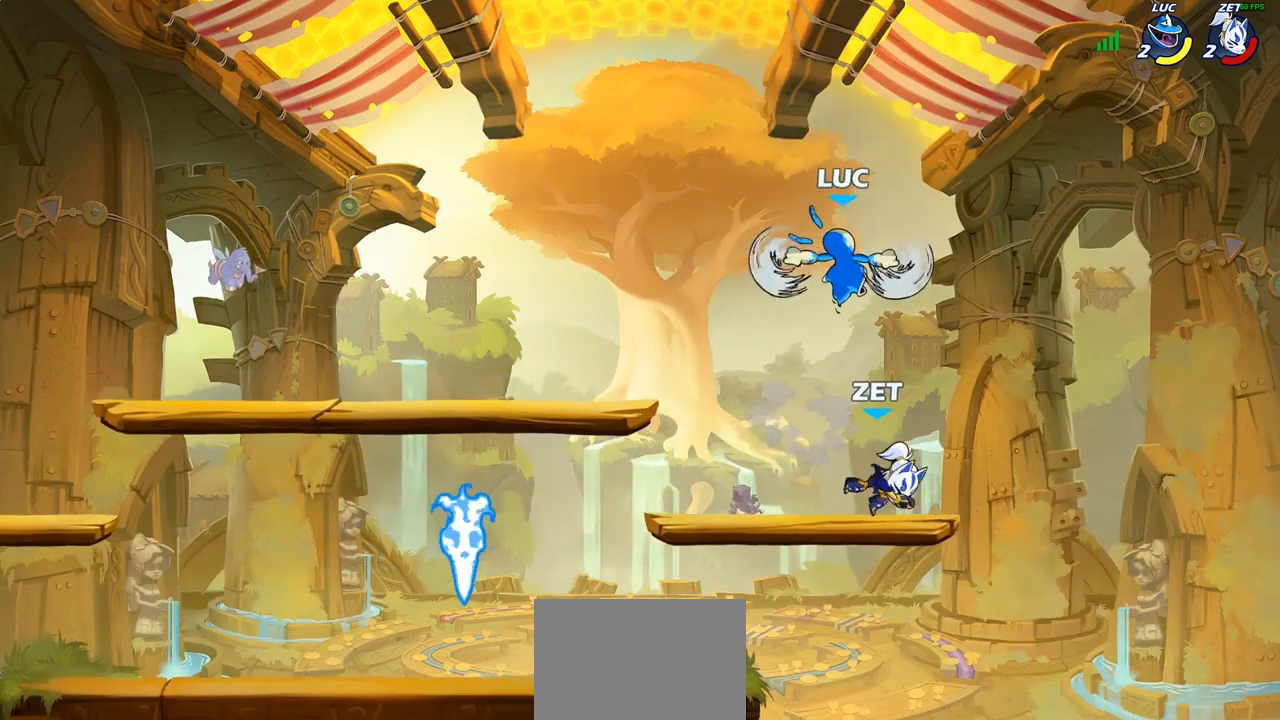
Gameplay with a controller (PlayStation layout); each line is a JSON object with the inputs held at the frame after it. "events" lists button and stick changes between this image and that frame as [ms after this image, input, new state], when the widget could be followed in between.
{"buttons": [], "left_stick": "center", "right_stick": "center", "events": [[417, "CIRCLE", "up"], [433, "left_stick", "center"]]}
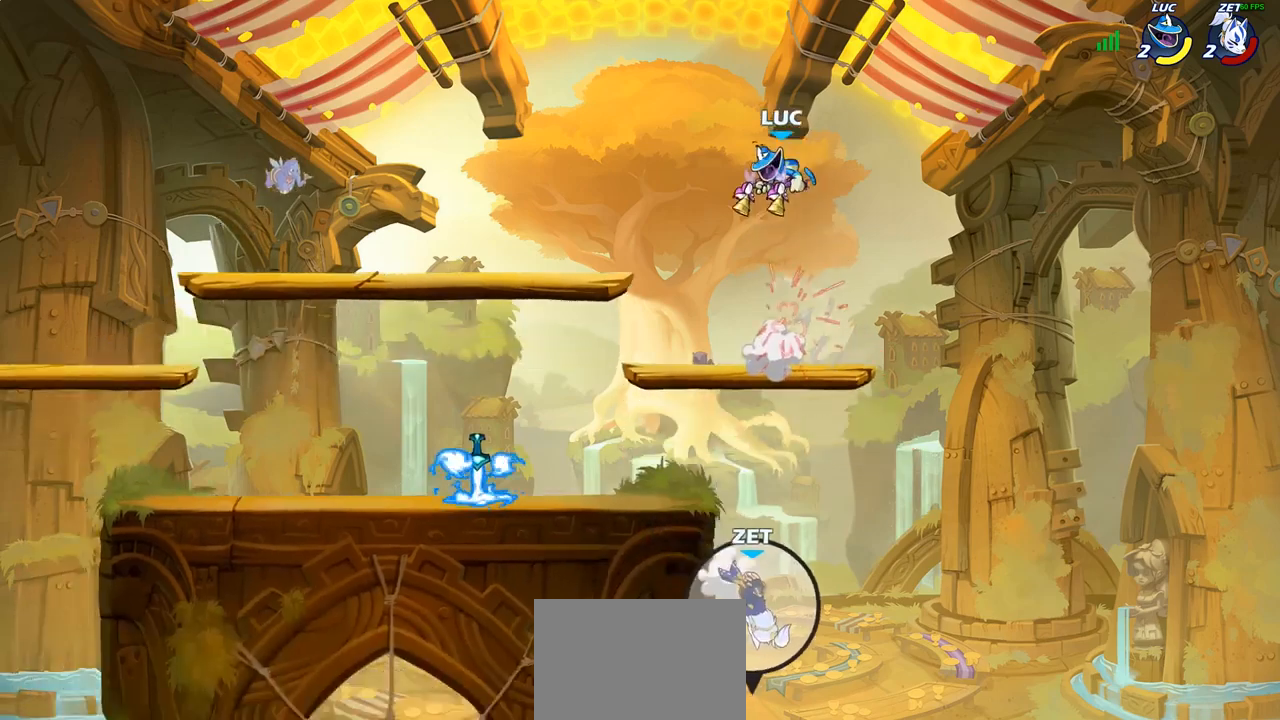
{"buttons": [], "left_stick": "left", "right_stick": "center", "events": [[133, "left_stick", "left"], [183, "left_stick", "down-left"], [383, "left_stick", "left"]]}
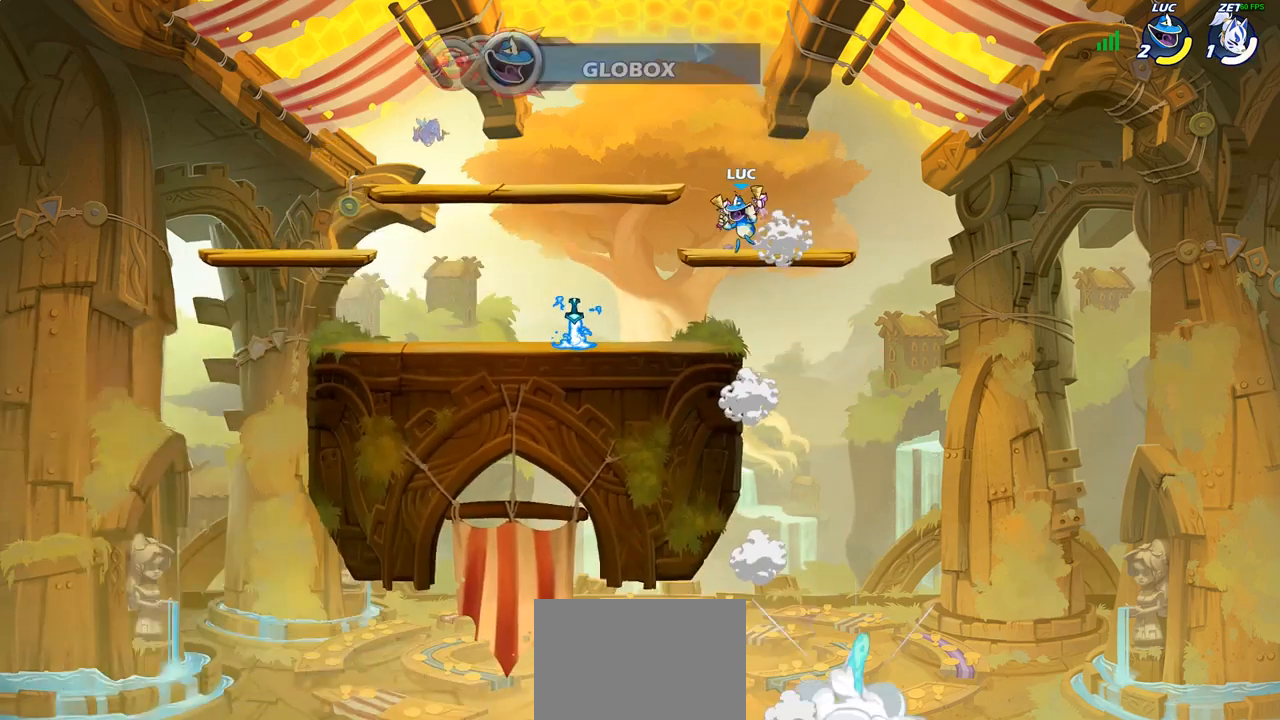
{"buttons": [], "left_stick": "right", "right_stick": "center", "events": [[167, "R2", "down"], [250, "R2", "up"], [333, "left_stick", "center"], [450, "left_stick", "right"]]}
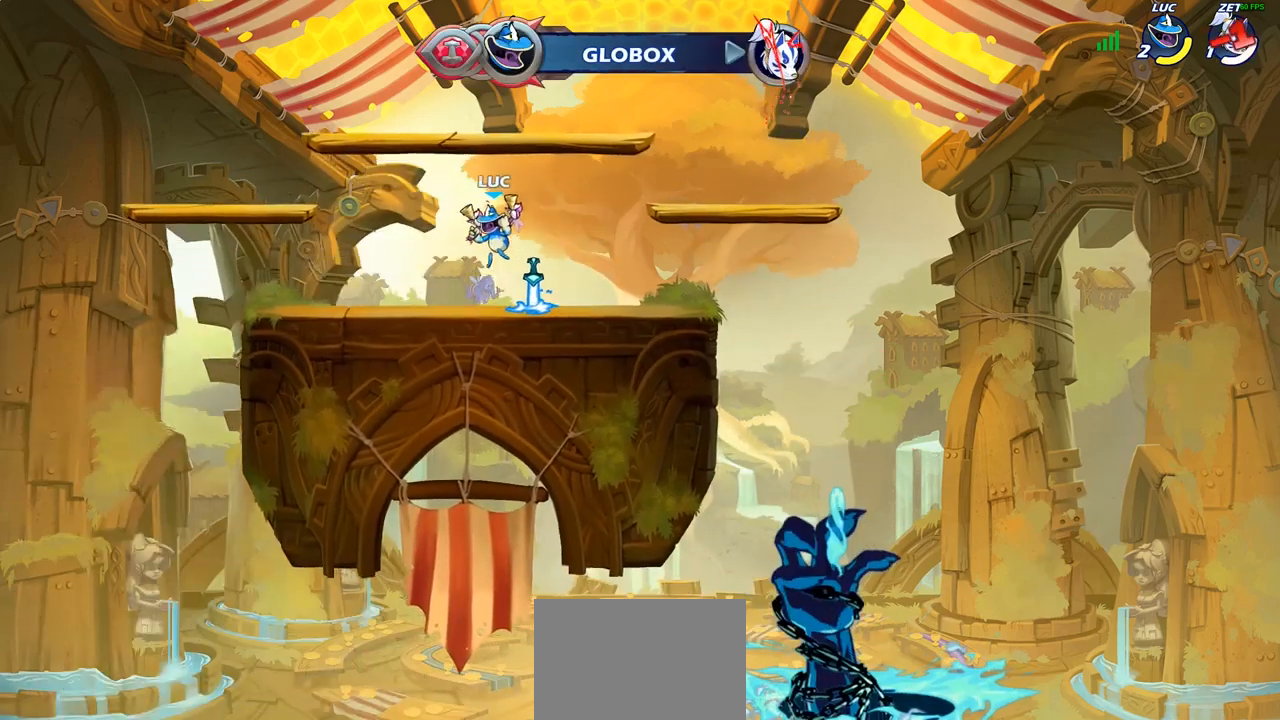
{"buttons": ["R1"], "left_stick": "up", "right_stick": "center", "events": [[100, "R1", "down"], [183, "left_stick", "up-right"], [333, "left_stick", "up"]]}
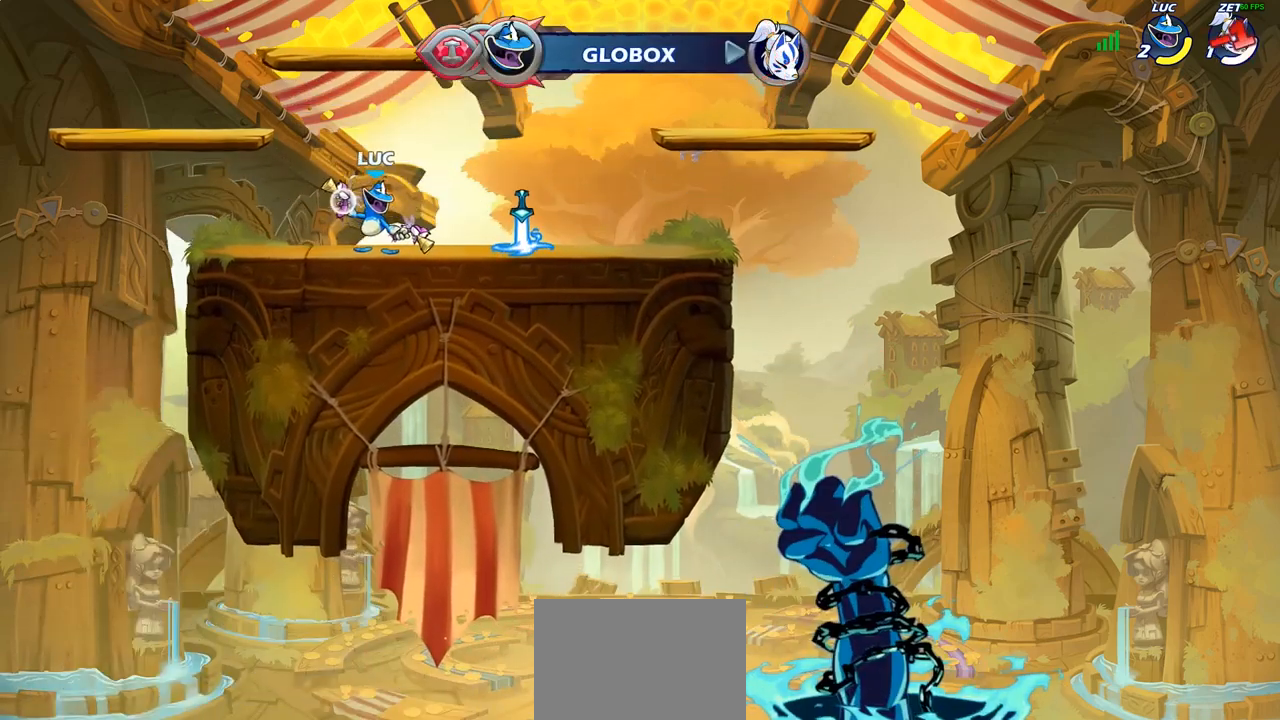
{"buttons": [], "left_stick": "up", "right_stick": "center", "events": [[450, "R1", "up"]]}
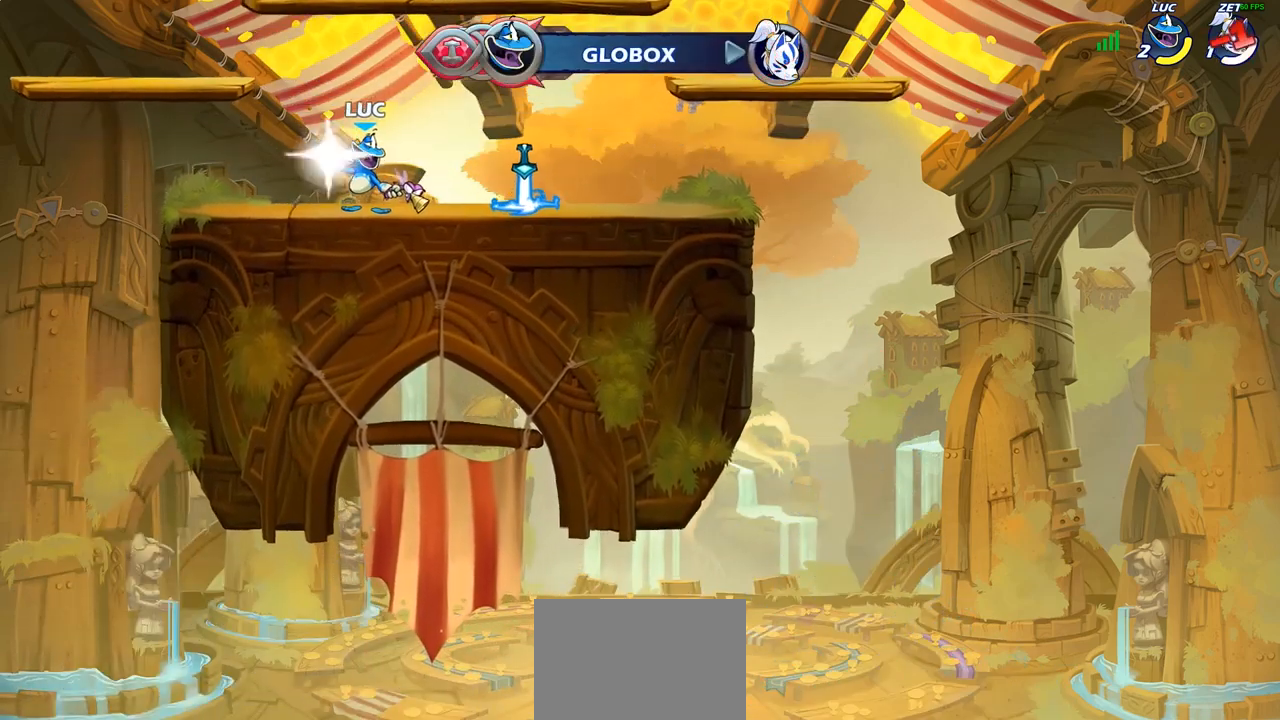
{"buttons": ["R2"], "left_stick": "right", "right_stick": "center", "events": [[50, "left_stick", "center"], [233, "left_stick", "right"], [433, "R2", "down"]]}
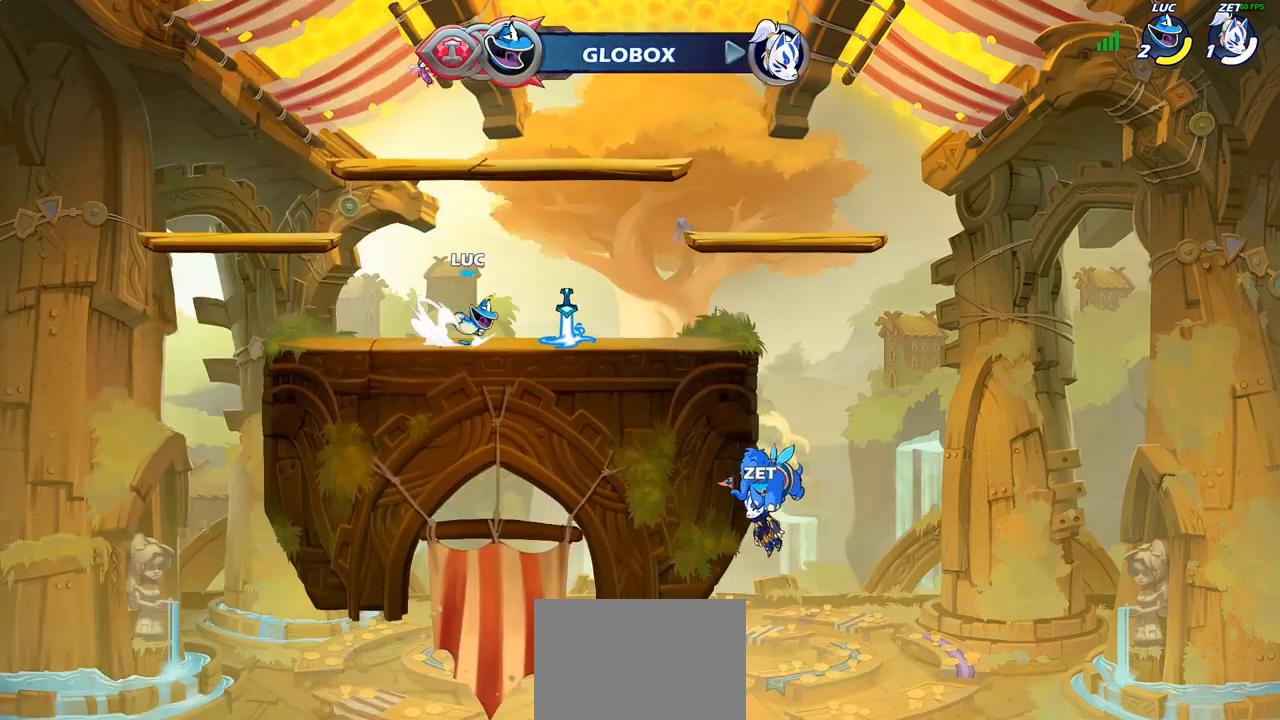
{"buttons": ["CROSS"], "left_stick": "left", "right_stick": "center", "events": [[33, "R2", "up"], [117, "left_stick", "up-left"], [150, "R1", "down"], [233, "CROSS", "down"], [233, "left_stick", "left"], [267, "R1", "up"], [367, "CROSS", "up"], [483, "CROSS", "down"]]}
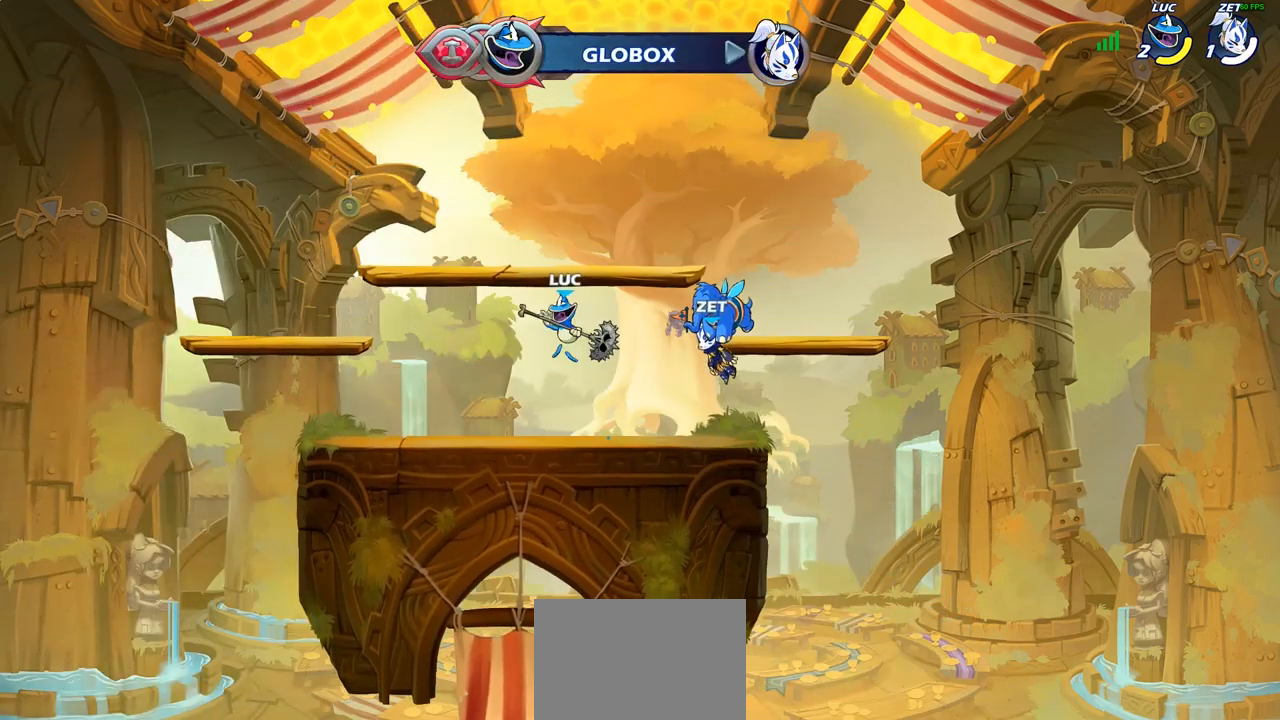
{"buttons": [], "left_stick": "center", "right_stick": "center", "events": [[100, "CROSS", "up"], [167, "left_stick", "center"], [250, "R2", "down"], [267, "CIRCLE", "down"], [350, "R2", "up"], [367, "CIRCLE", "up"]]}
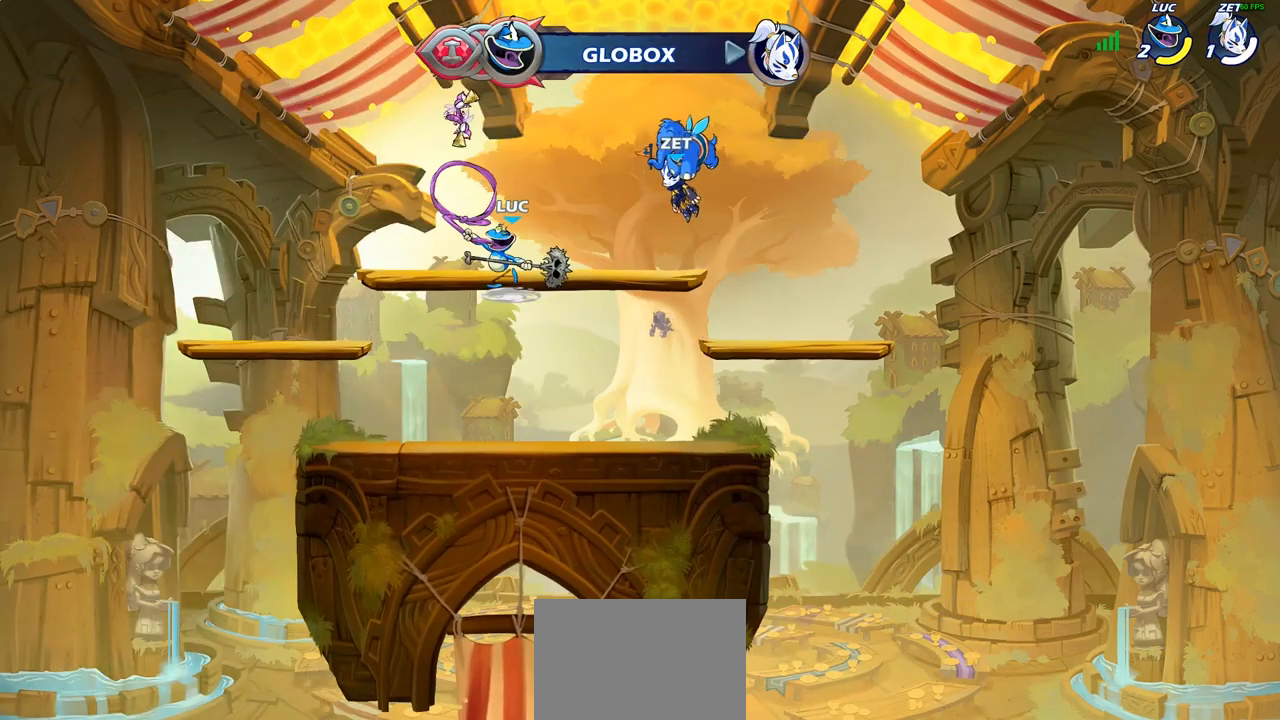
{"buttons": [], "left_stick": "center", "right_stick": "center", "events": []}
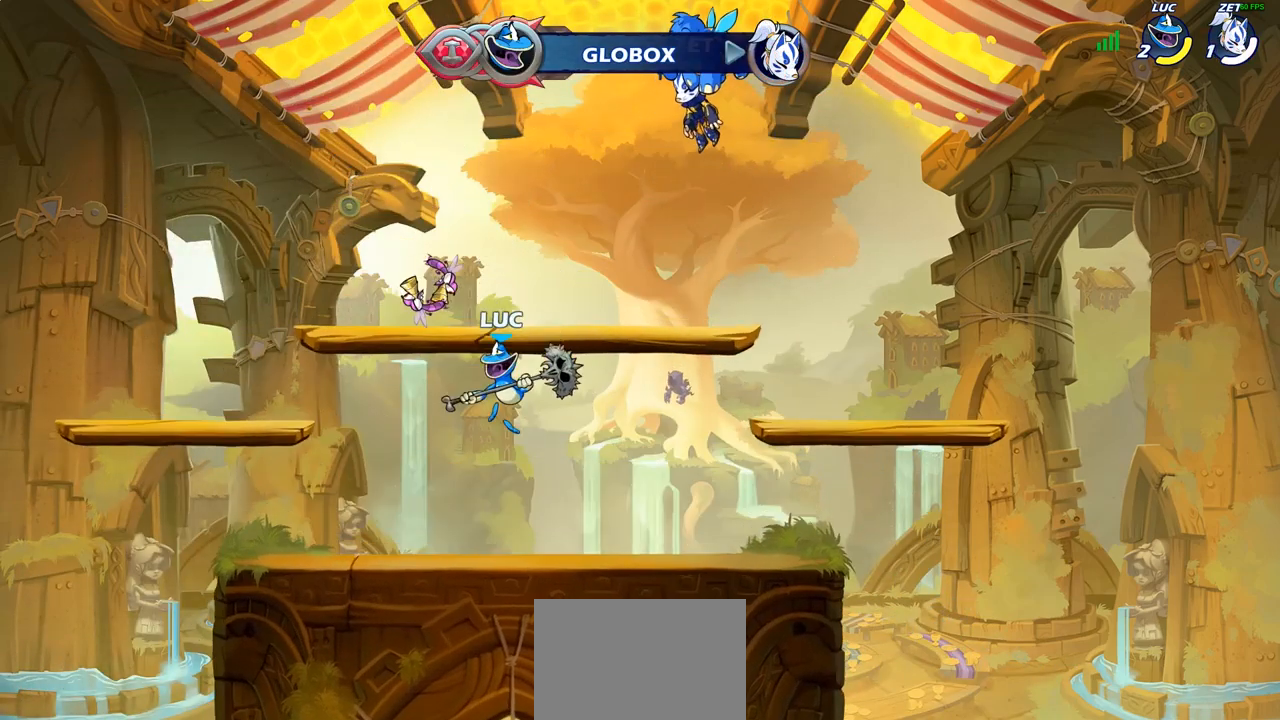
{"buttons": [], "left_stick": "center", "right_stick": "center", "events": [[167, "CIRCLE", "down"], [250, "CIRCLE", "up"]]}
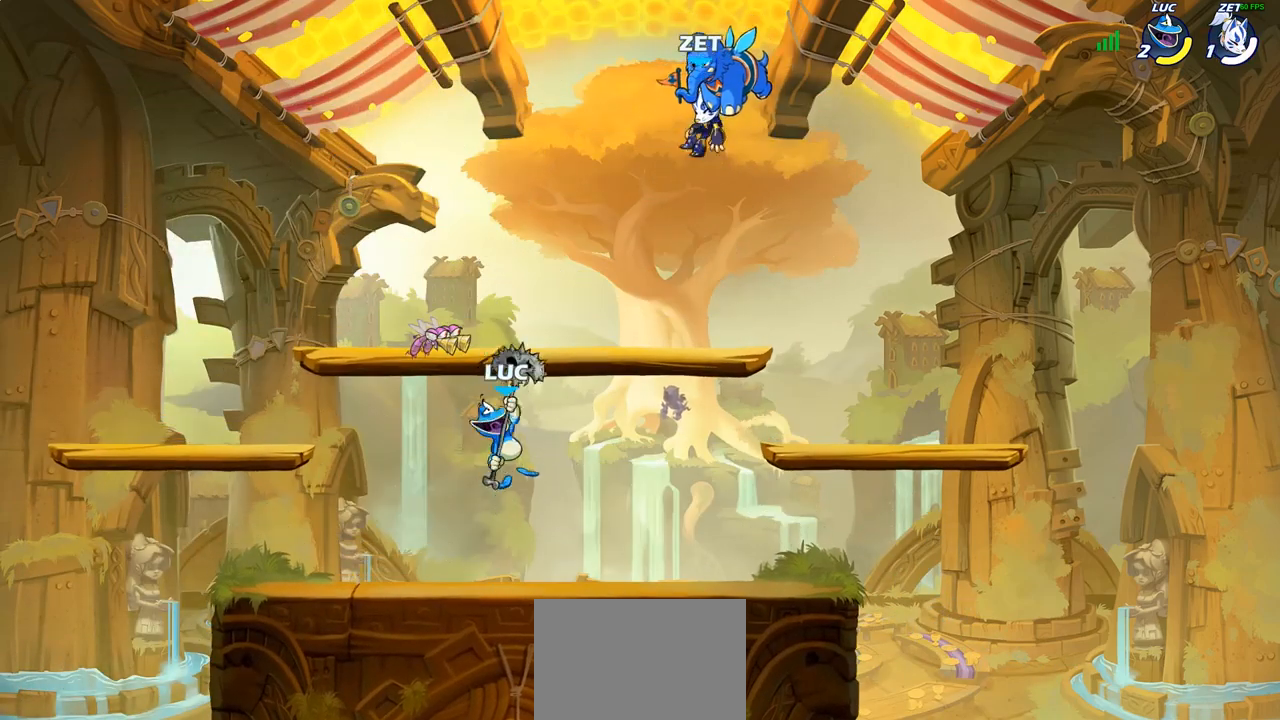
{"buttons": [], "left_stick": "down", "right_stick": "center", "events": [[267, "left_stick", "down"]]}
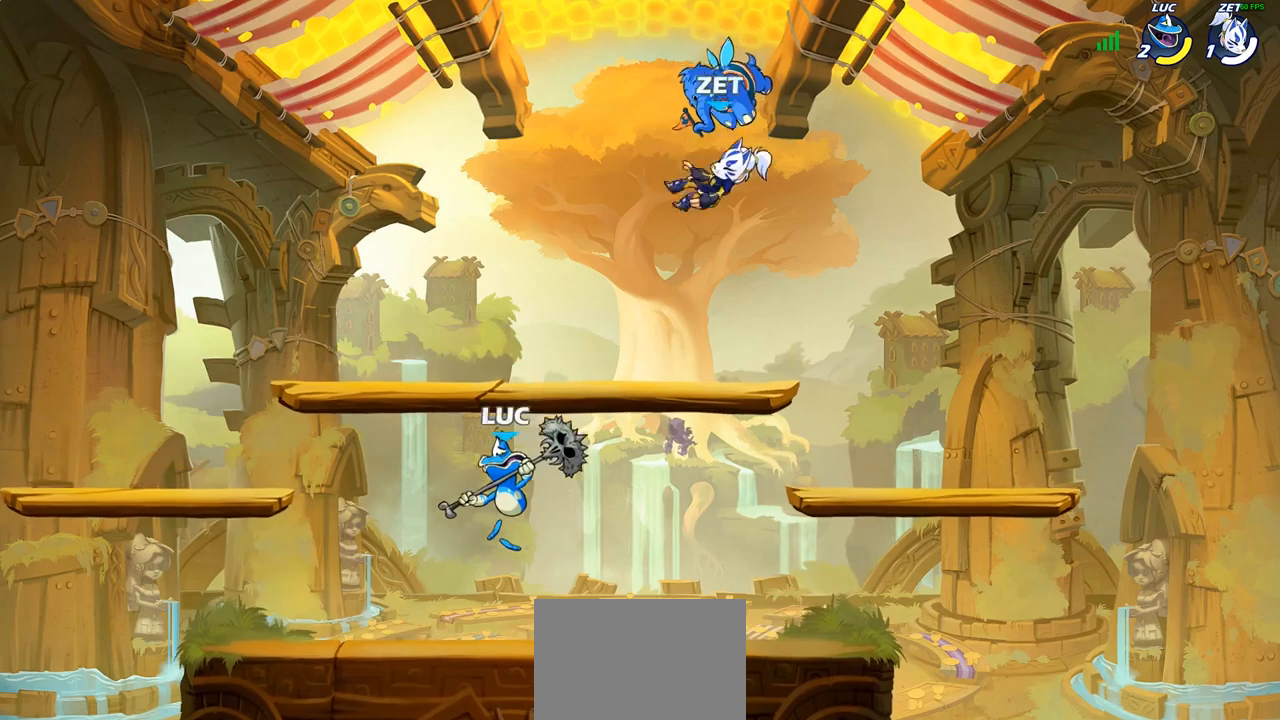
{"buttons": [], "left_stick": "left", "right_stick": "center", "events": [[83, "left_stick", "right"], [167, "left_stick", "up"], [183, "CROSS", "down"], [217, "SQUARE", "down"], [300, "CROSS", "up"], [300, "SQUARE", "up"], [417, "left_stick", "left"]]}
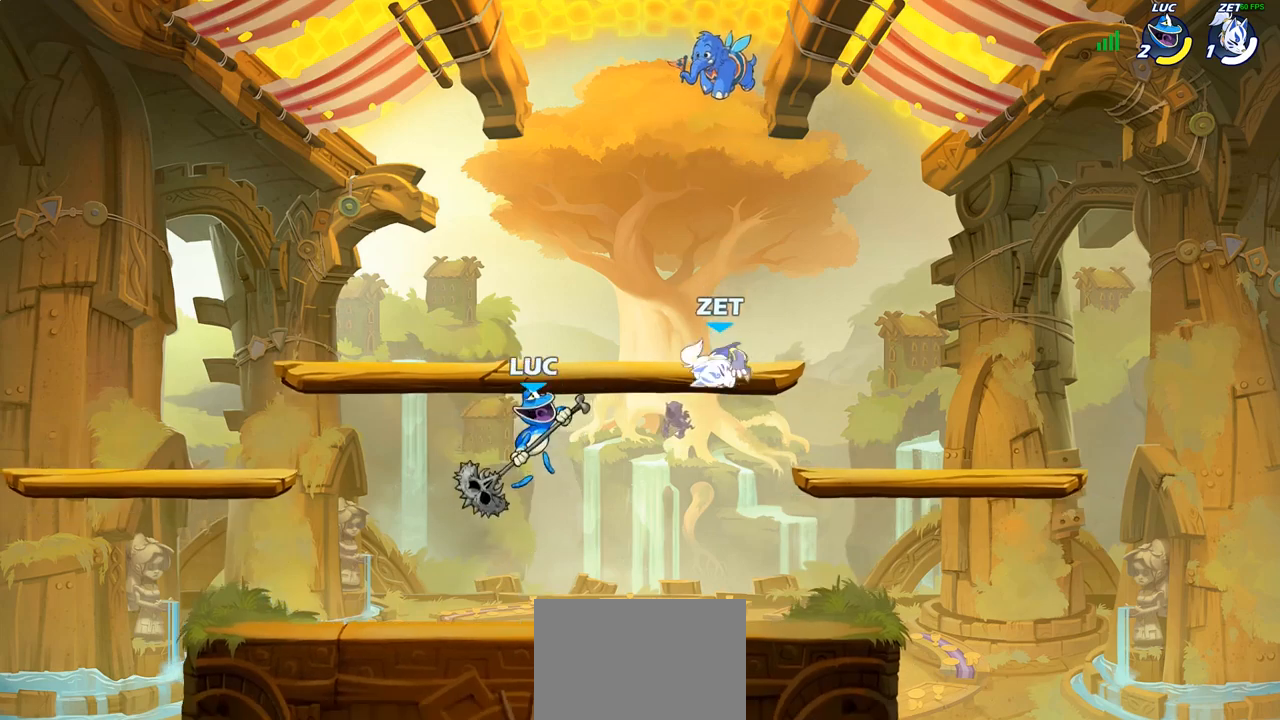
{"buttons": [], "left_stick": "down-left", "right_stick": "center", "events": [[33, "left_stick", "down-left"]]}
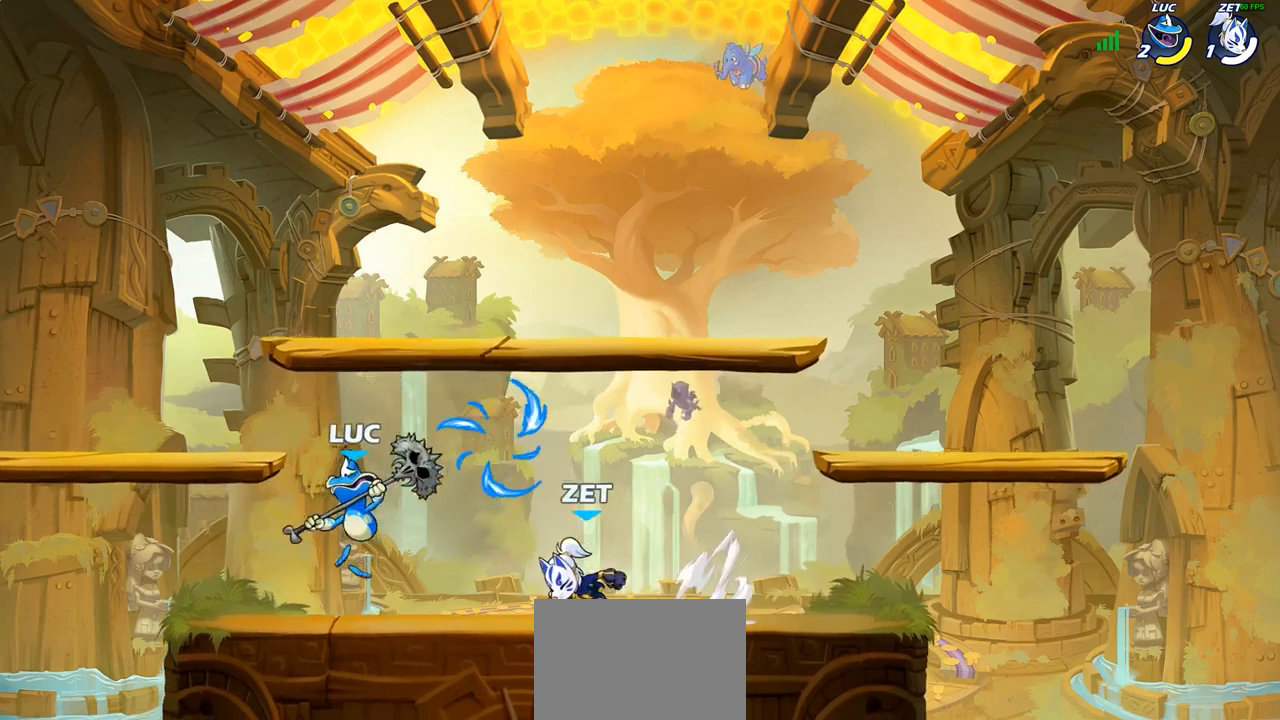
{"buttons": [], "left_stick": "center", "right_stick": "center", "events": [[183, "left_stick", "down-right"], [233, "SQUARE", "down"], [317, "SQUARE", "up"], [317, "left_stick", "center"]]}
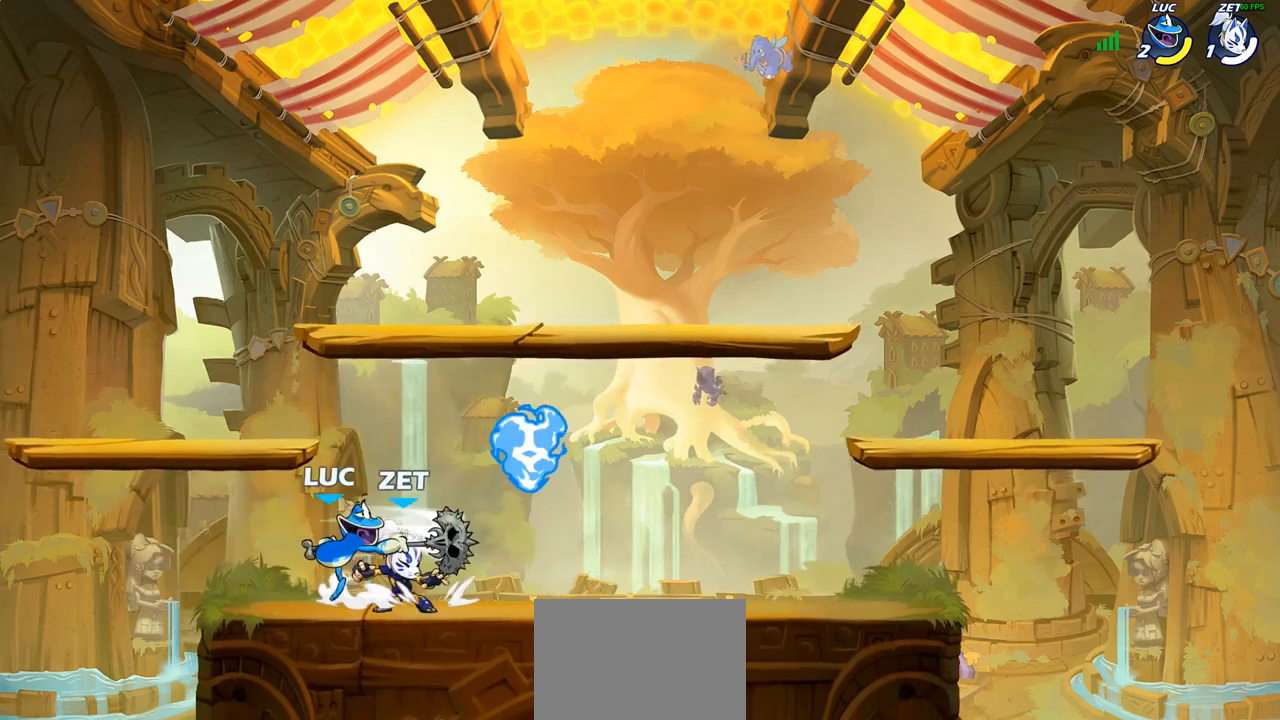
{"buttons": ["SQUARE"], "left_stick": "center", "right_stick": "center", "events": [[317, "SQUARE", "down"], [383, "SQUARE", "up"], [500, "SQUARE", "down"]]}
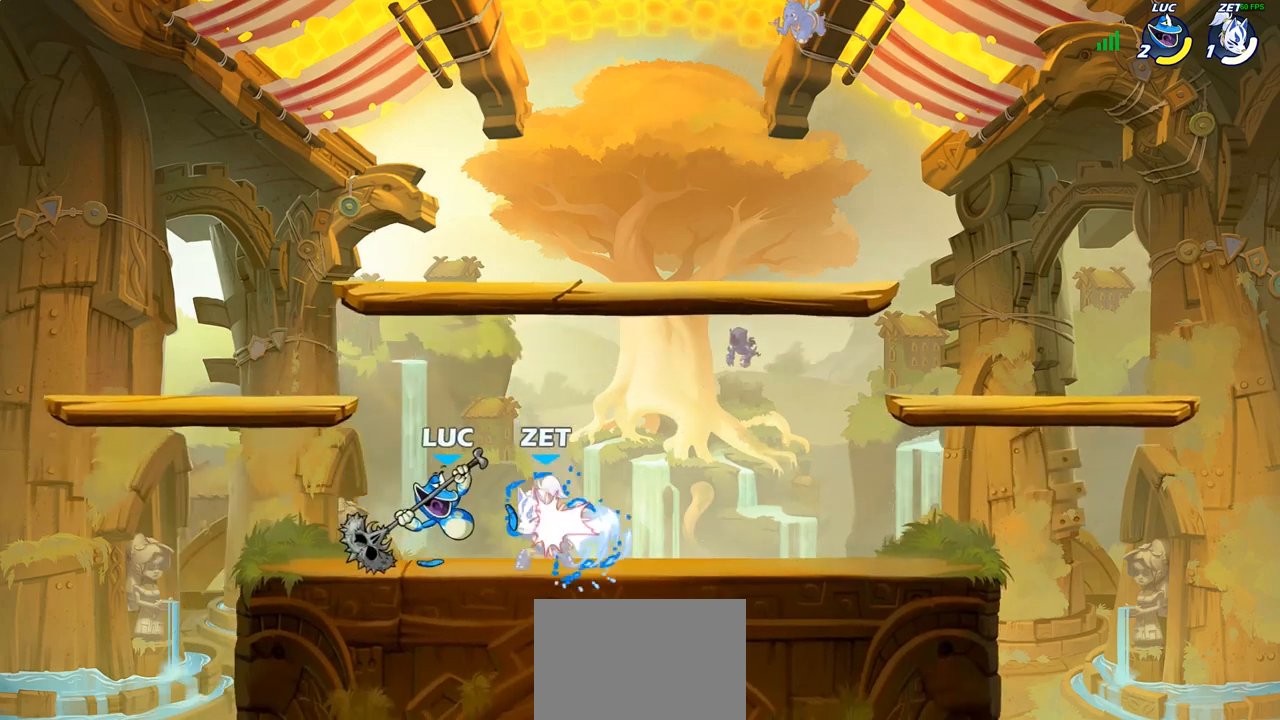
{"buttons": [], "left_stick": "center", "right_stick": "center", "events": [[83, "SQUARE", "up"], [183, "SQUARE", "down"], [267, "SQUARE", "up"], [367, "SQUARE", "down"], [450, "SQUARE", "up"]]}
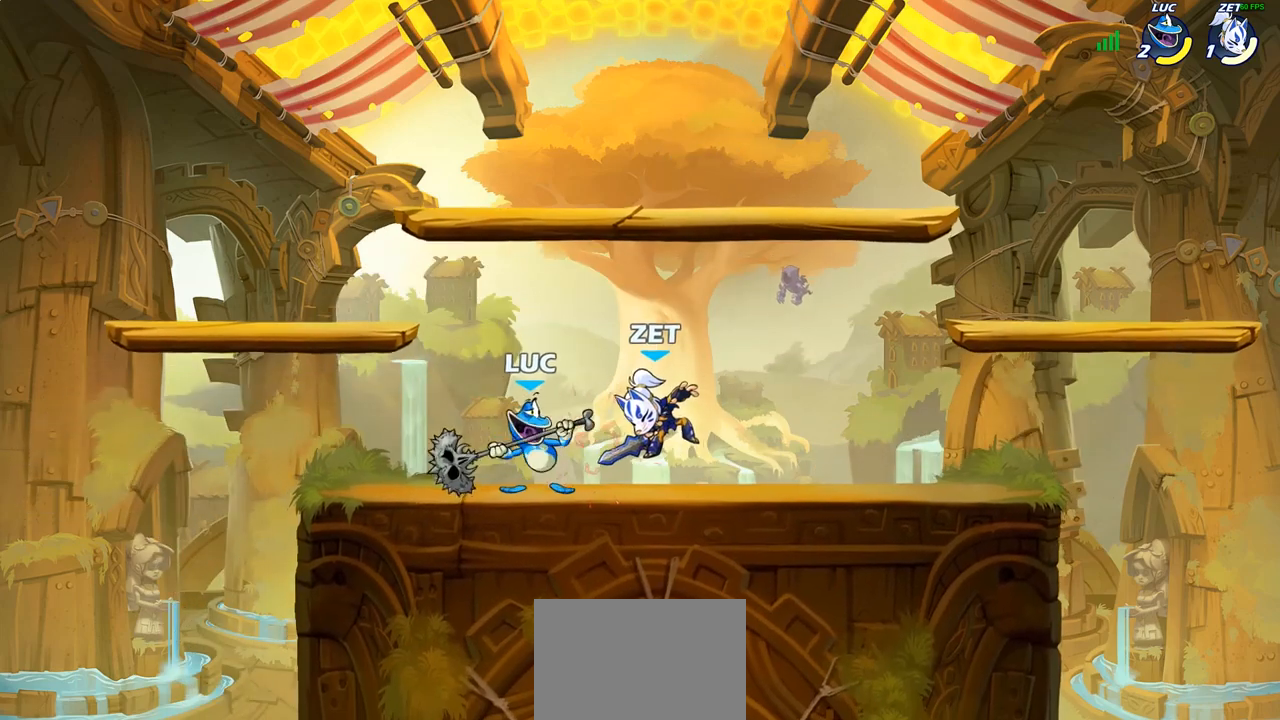
{"buttons": ["SQUARE"], "left_stick": "right", "right_stick": "center", "events": [[33, "SQUARE", "down"], [183, "SQUARE", "up"], [350, "left_stick", "right"], [417, "R1", "down"], [417, "R2", "down"], [450, "SQUARE", "down"], [500, "R1", "up"], [500, "R2", "up"]]}
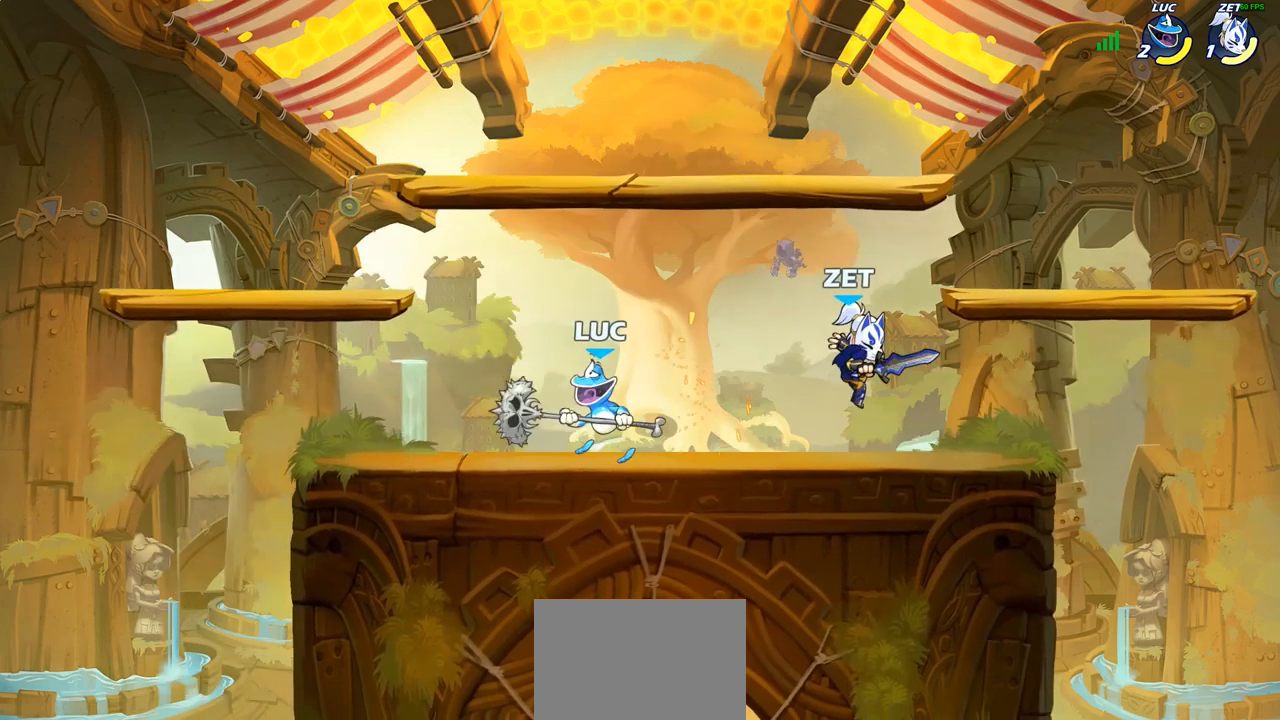
{"buttons": [], "left_stick": "right", "right_stick": "center", "events": [[83, "SQUARE", "up"], [233, "left_stick", "center"], [483, "left_stick", "right"]]}
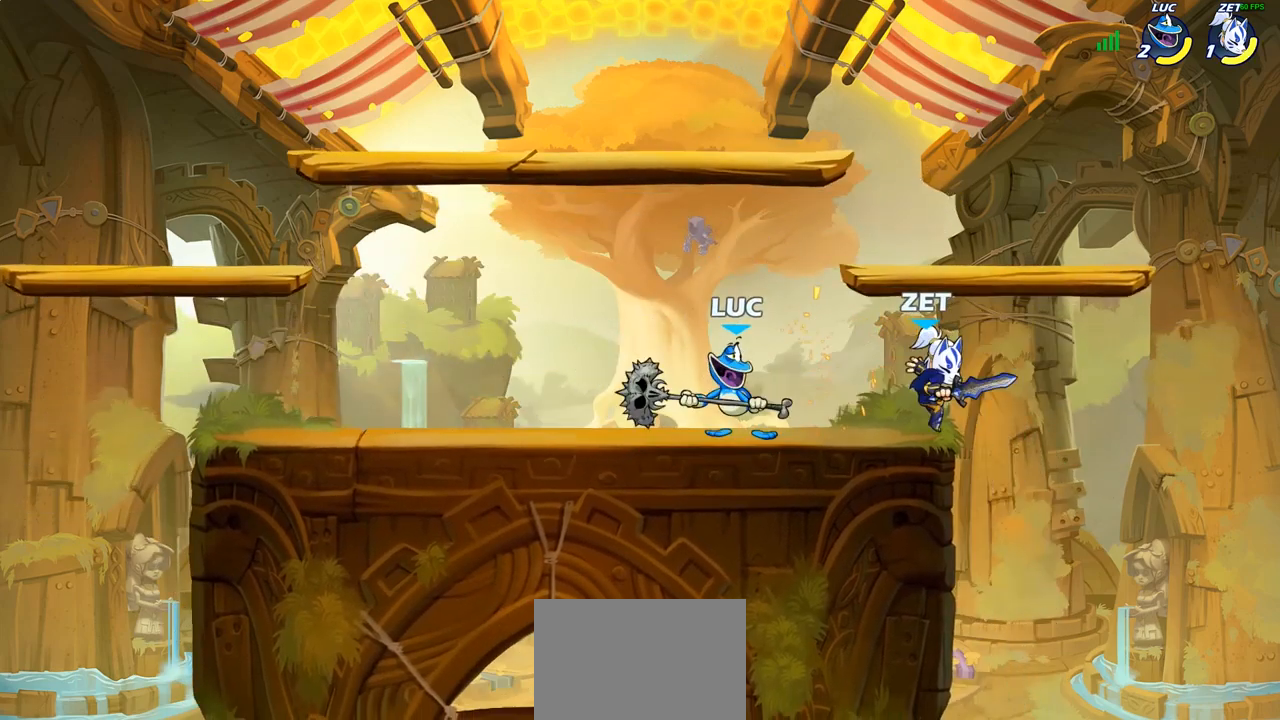
{"buttons": [], "left_stick": "center", "right_stick": "center", "events": [[17, "R2", "down"], [100, "R2", "up"], [117, "left_stick", "center"], [133, "SQUARE", "down"], [217, "SQUARE", "up"], [317, "SQUARE", "down"], [417, "SQUARE", "up"]]}
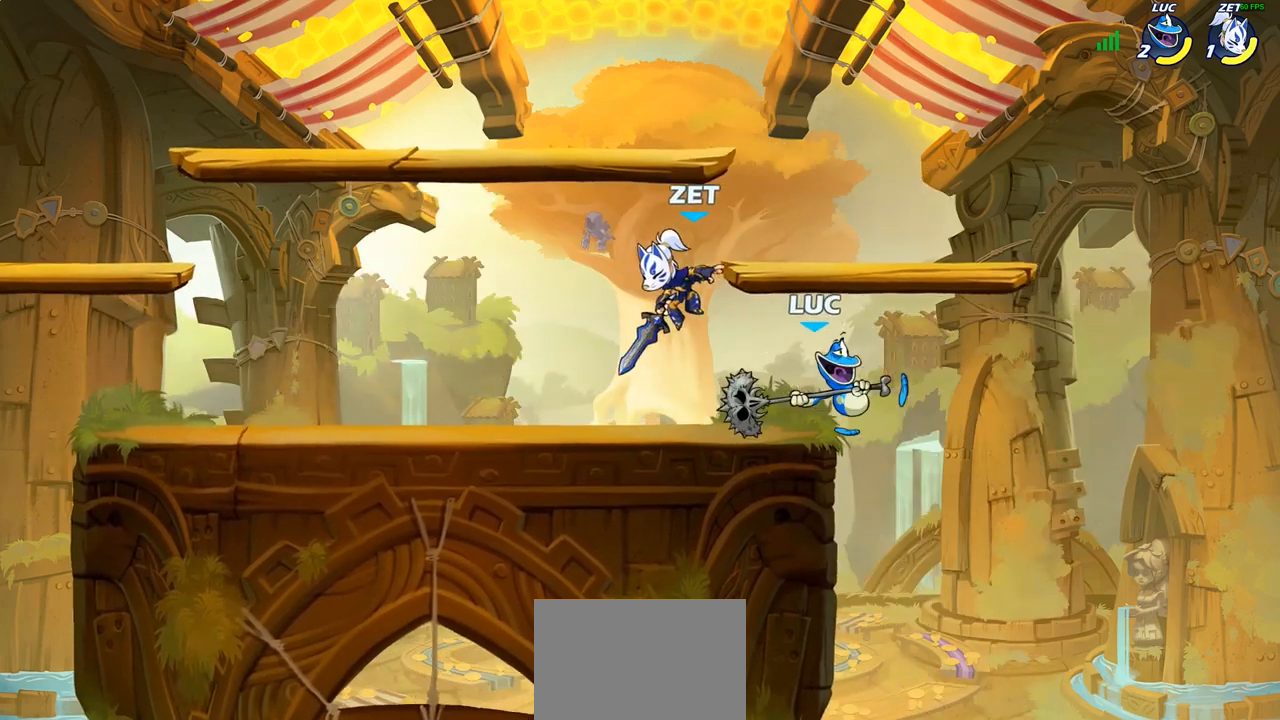
{"buttons": ["CROSS"], "left_stick": "up", "right_stick": "center", "events": [[33, "left_stick", "right"], [317, "left_stick", "down"], [433, "left_stick", "left"], [483, "CROSS", "down"], [483, "left_stick", "up"]]}
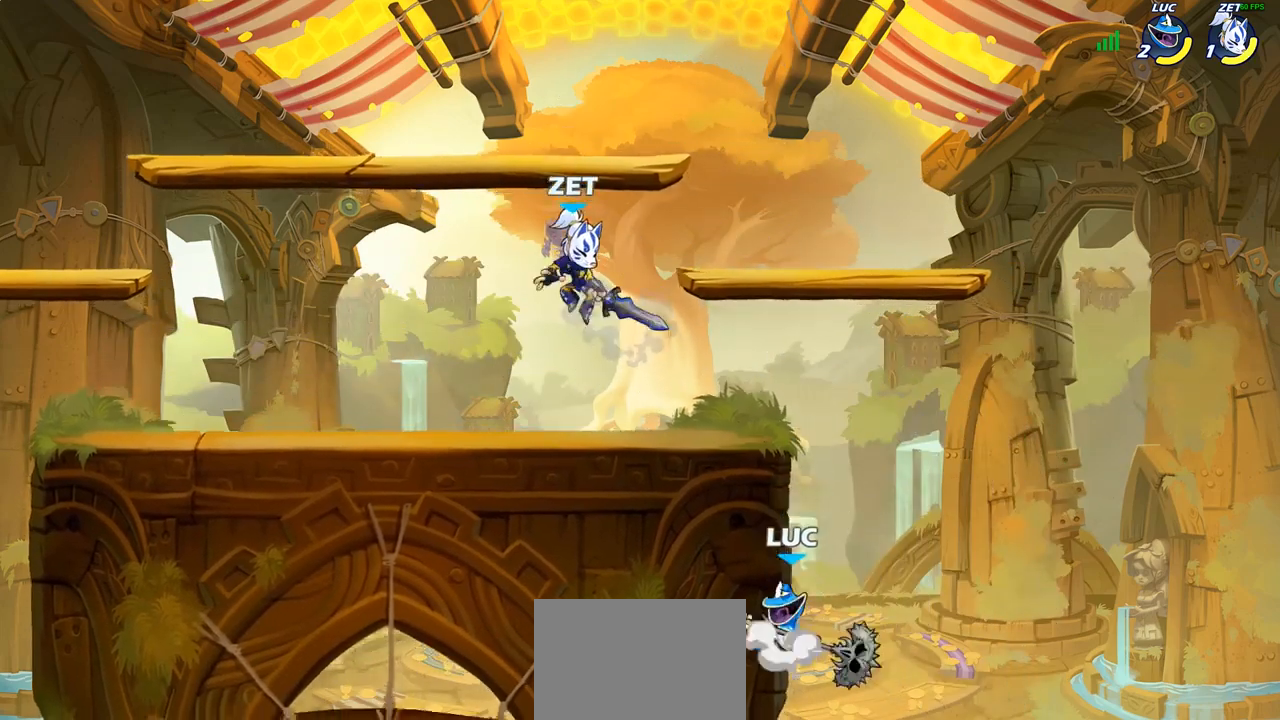
{"buttons": [], "left_stick": "right", "right_stick": "center", "events": [[117, "CROSS", "up"], [167, "left_stick", "left"], [250, "CROSS", "down"], [250, "left_stick", "right"], [383, "CROSS", "up"]]}
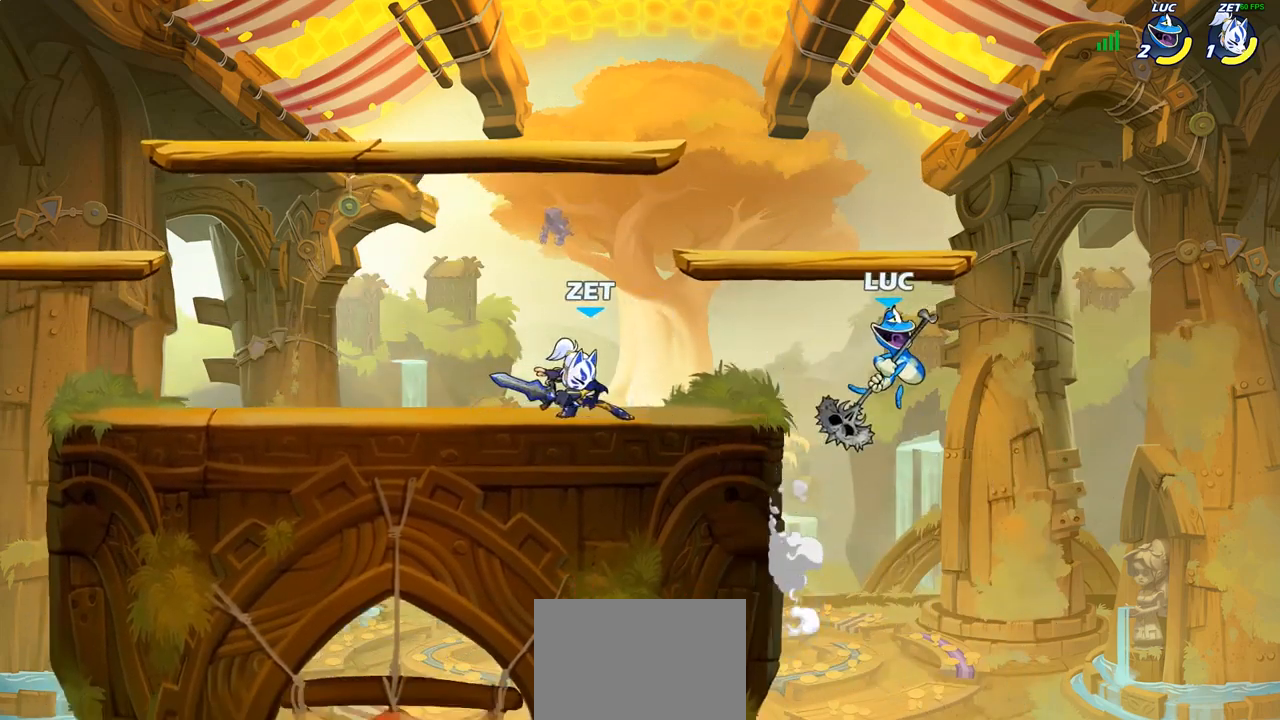
{"buttons": [], "left_stick": "center", "right_stick": "center", "events": [[50, "left_stick", "left"], [183, "left_stick", "center"], [250, "R2", "down"], [283, "left_stick", "down"], [300, "CIRCLE", "down"], [300, "R2", "up"], [400, "CIRCLE", "up"], [400, "left_stick", "center"]]}
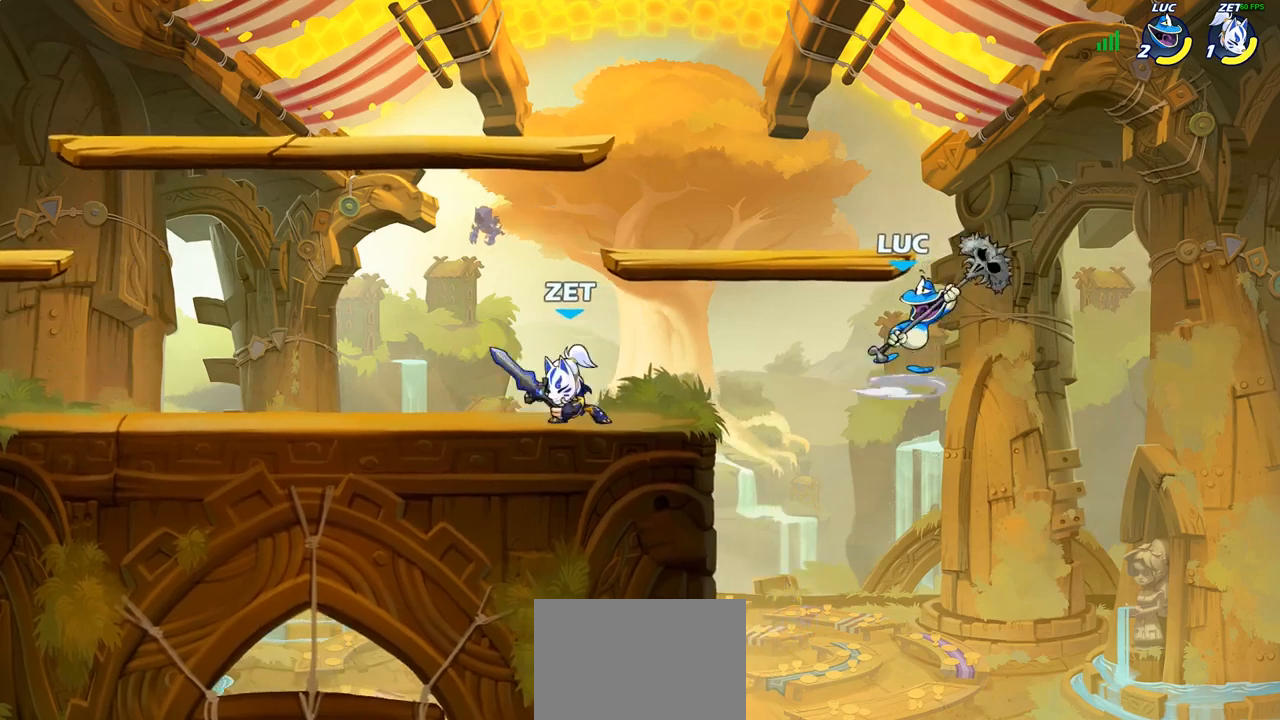
{"buttons": ["CIRCLE"], "left_stick": "left", "right_stick": "center", "events": [[17, "left_stick", "left"], [33, "CIRCLE", "down"], [167, "CIRCLE", "up"], [400, "CIRCLE", "down"]]}
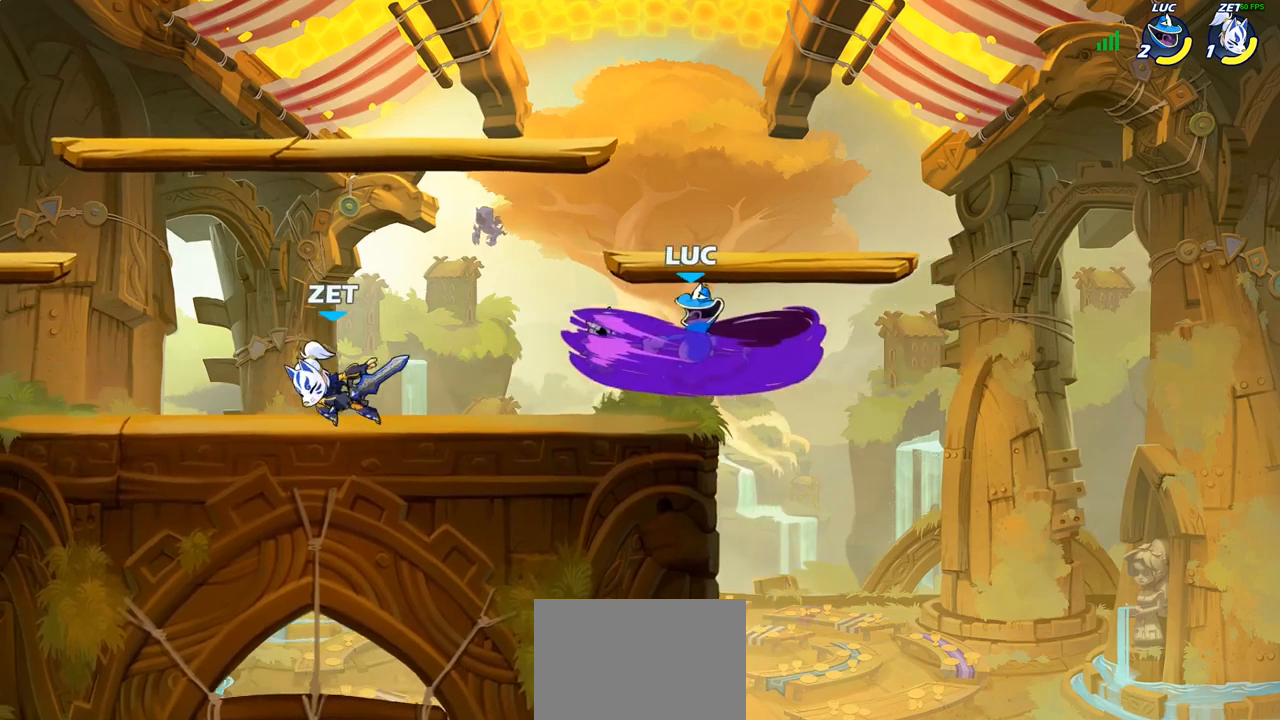
{"buttons": [], "left_stick": "left", "right_stick": "center", "events": [[50, "CIRCLE", "up"], [217, "CIRCLE", "down"], [433, "CIRCLE", "up"], [450, "CIRCLE", "down"], [500, "CIRCLE", "up"]]}
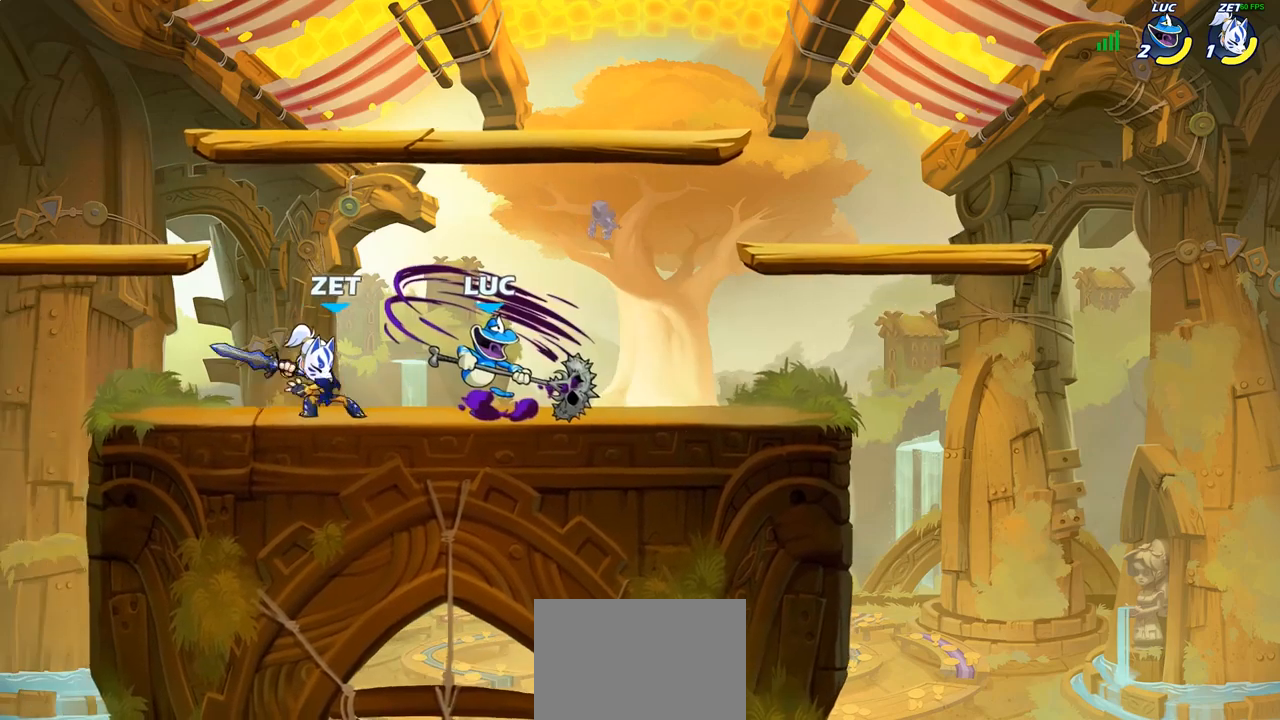
{"buttons": [], "left_stick": "center", "right_stick": "center", "events": [[150, "left_stick", "center"], [300, "CROSS", "down"], [317, "left_stick", "up-right"], [417, "CROSS", "up"], [483, "left_stick", "center"]]}
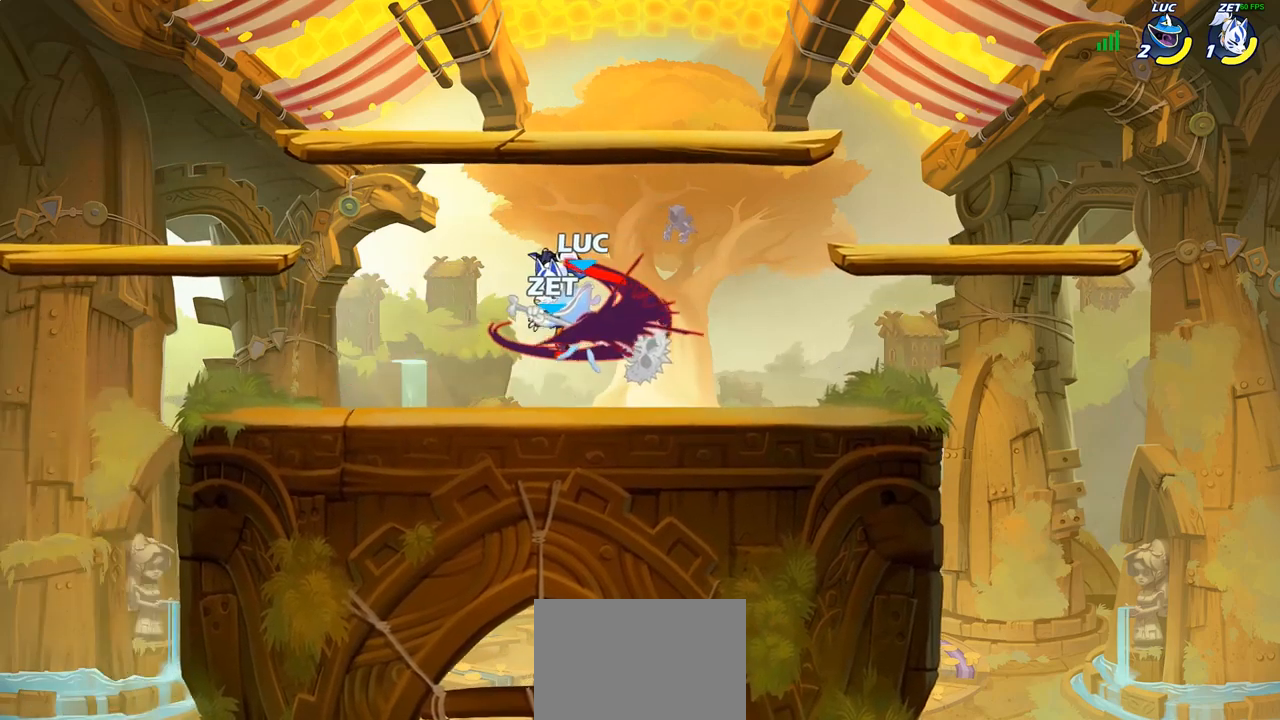
{"buttons": [], "left_stick": "up-left", "right_stick": "center", "events": [[133, "left_stick", "right"], [450, "left_stick", "up-left"]]}
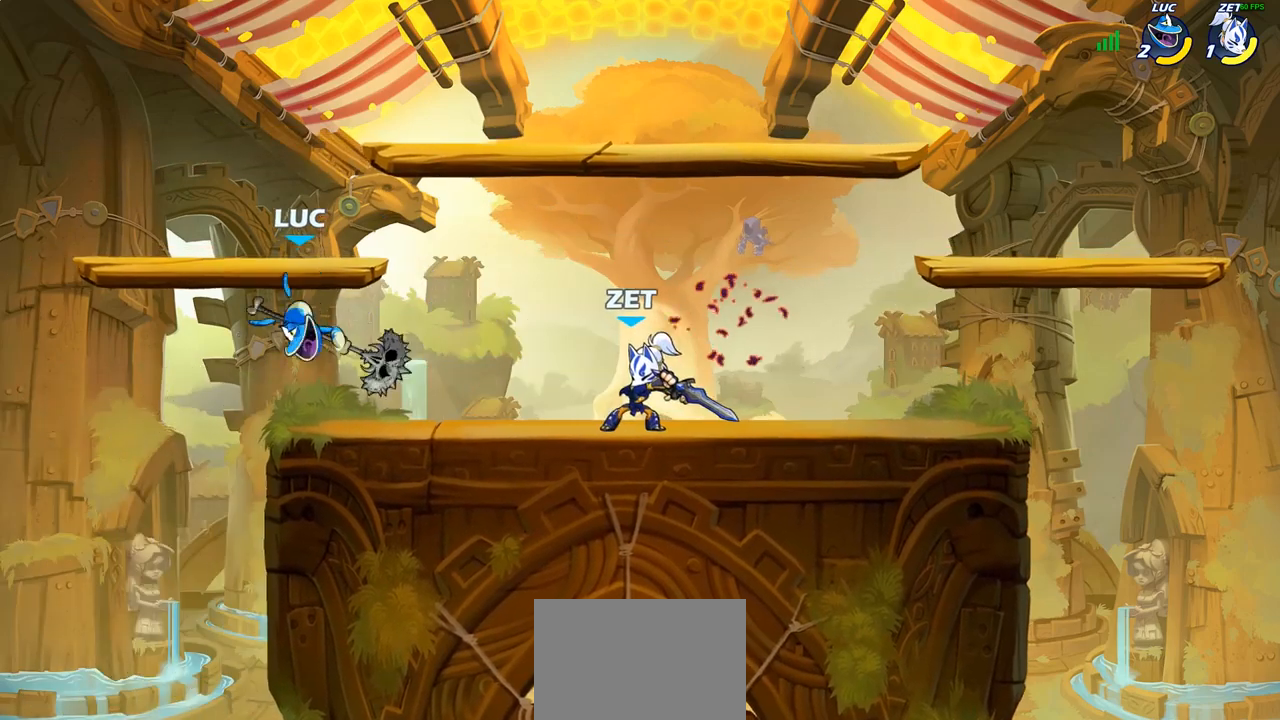
{"buttons": [], "left_stick": "down-left", "right_stick": "center", "events": [[33, "CROSS", "down"], [183, "CROSS", "up"], [217, "left_stick", "up-right"], [383, "left_stick", "down-right"], [450, "left_stick", "down-left"]]}
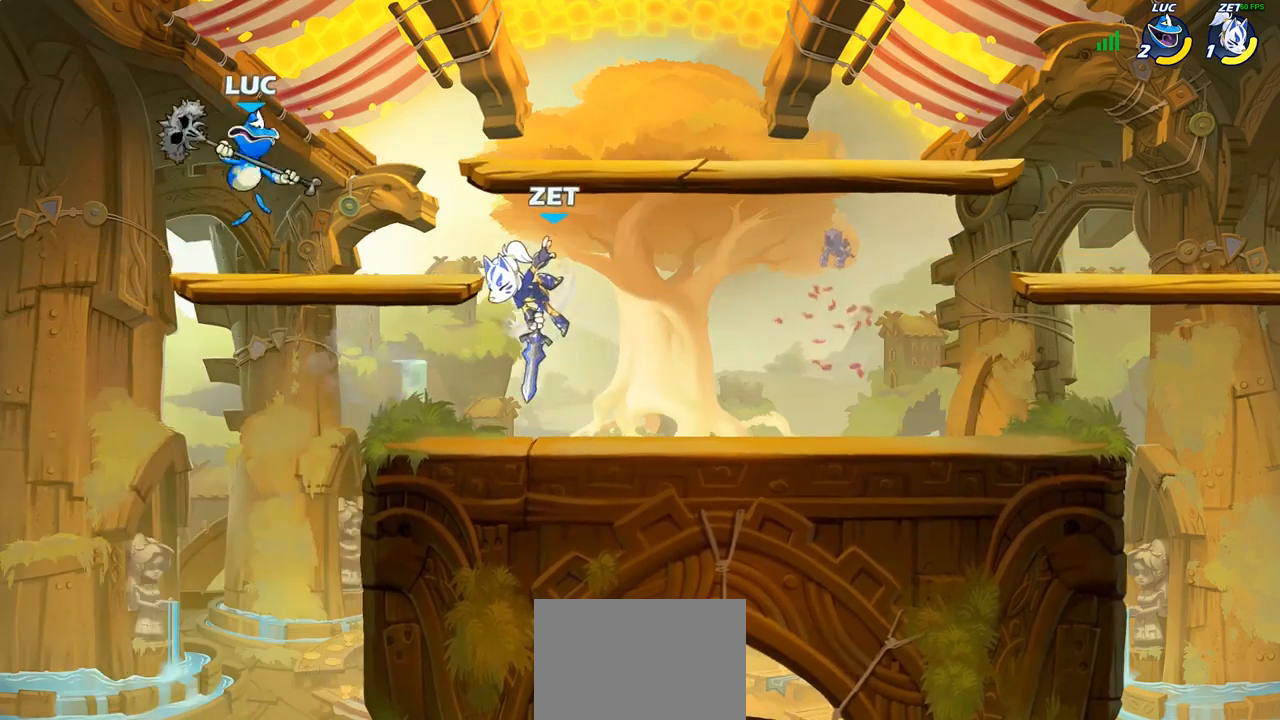
{"buttons": [], "left_stick": "center", "right_stick": "center", "events": [[83, "left_stick", "up-right"], [233, "left_stick", "down-right"], [283, "SQUARE", "down"], [383, "SQUARE", "up"], [400, "left_stick", "center"]]}
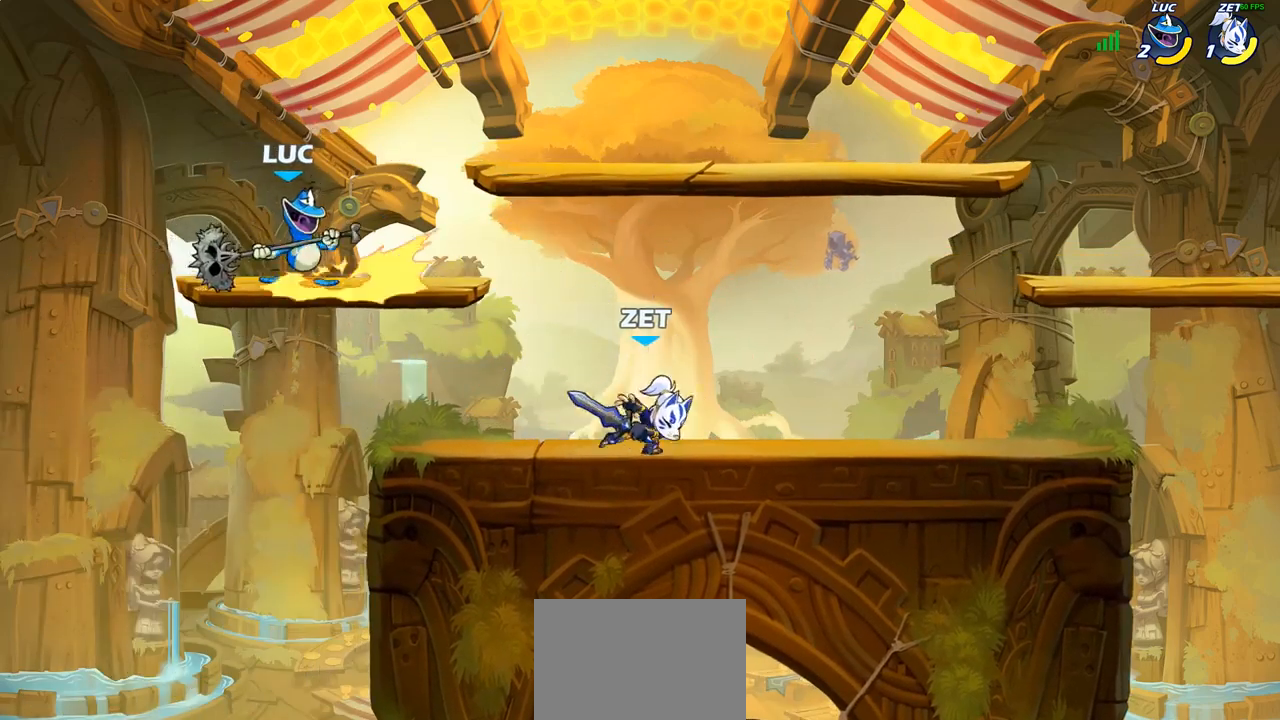
{"buttons": ["SQUARE"], "left_stick": "right", "right_stick": "center", "events": [[267, "left_stick", "down"], [450, "left_stick", "right"], [500, "SQUARE", "down"]]}